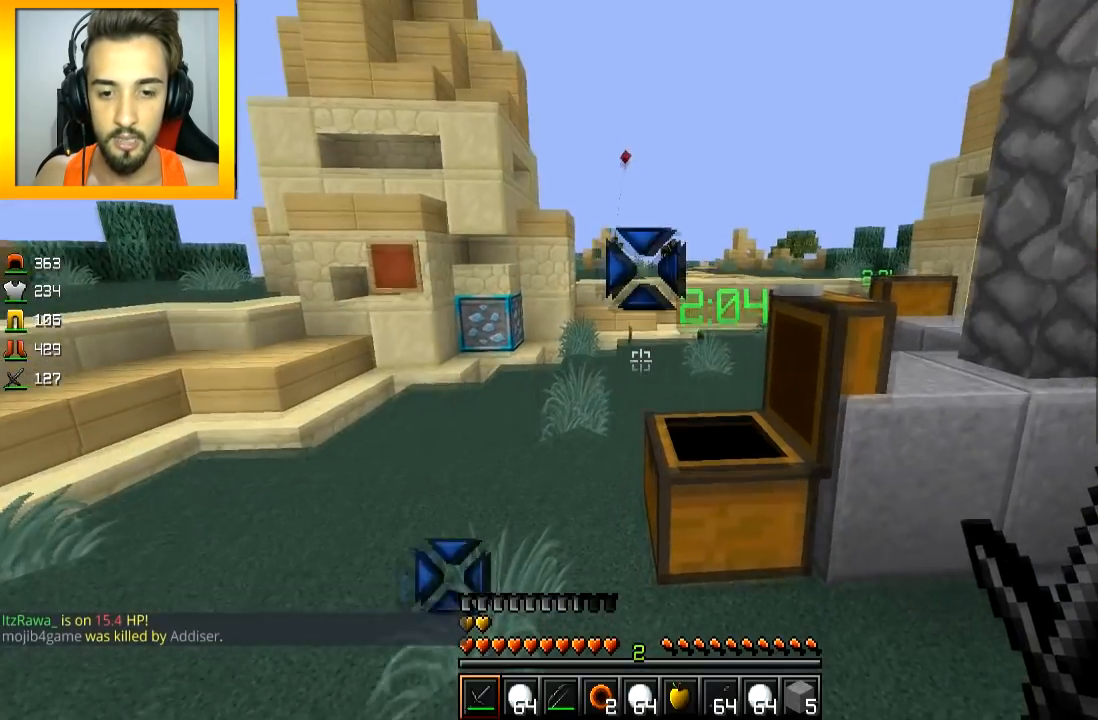
Gameplay with keyboard and mouse; each line is a JSON object with the keys and mouse buttons held at the frame after it. "events" lists presses ("down") and releases ("up") of "a", "d", "s", "space", "w", "mouse_left" and "mouse_right" between this image and that frame as [ms after this image, input, new state], when the widget could be followed in between. "mouse_left", "mouse_right" = the "left", "right" buttons of the "mouse" list. No other keys are recorded. Fast repeated clicks can show as one long hold. Mouse movement is not recorded.
{"keys": ["w"], "mouse": ["left", "right"], "events": [[34, "space", "down"], [134, "mouse_left", "down"], [134, "mouse_right", "down"], [151, "space", "up"]]}
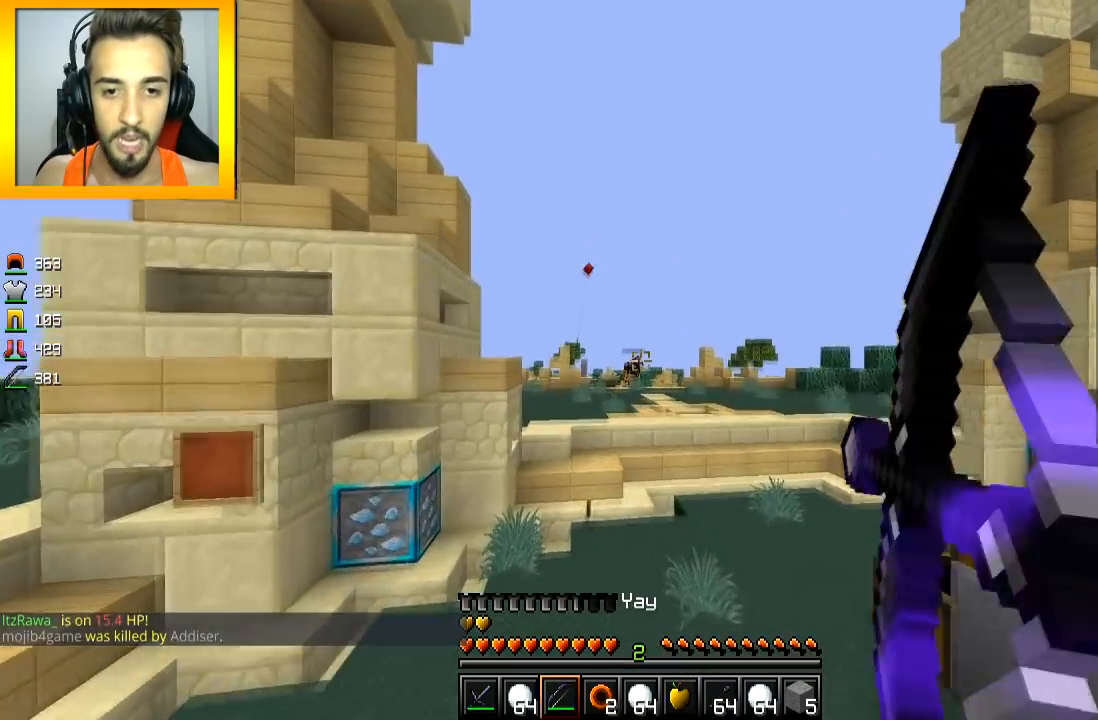
{"keys": ["a", "w"], "mouse": [], "events": [[100, "a", "down"], [500, "mouse_left", "up"], [500, "mouse_right", "up"]]}
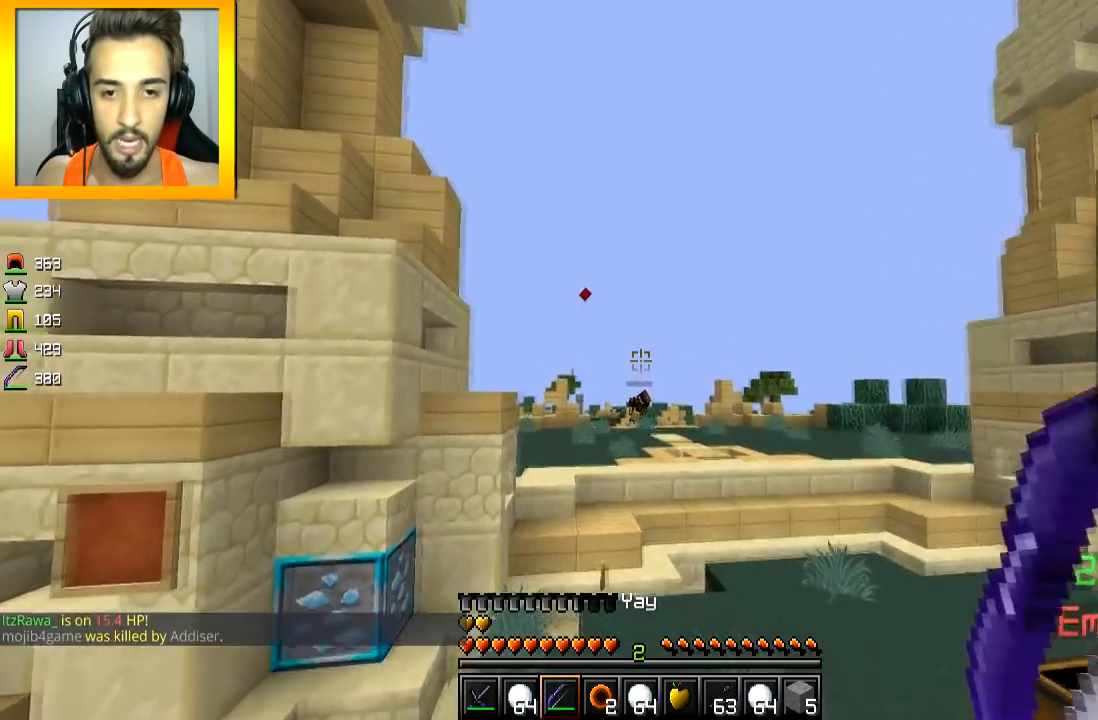
{"keys": ["w"], "mouse": ["left", "right"], "events": [[34, "space", "down"], [184, "a", "up"], [284, "mouse_left", "down"], [284, "mouse_right", "down"], [334, "space", "up"]]}
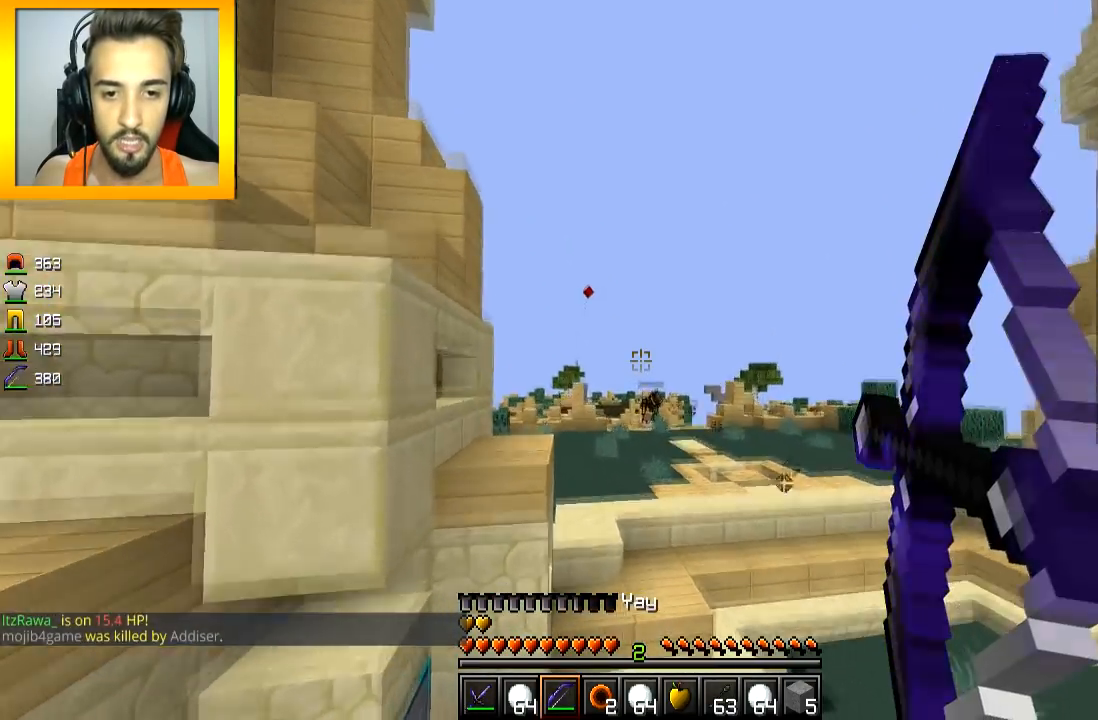
{"keys": ["w"], "mouse": ["left", "right"], "events": []}
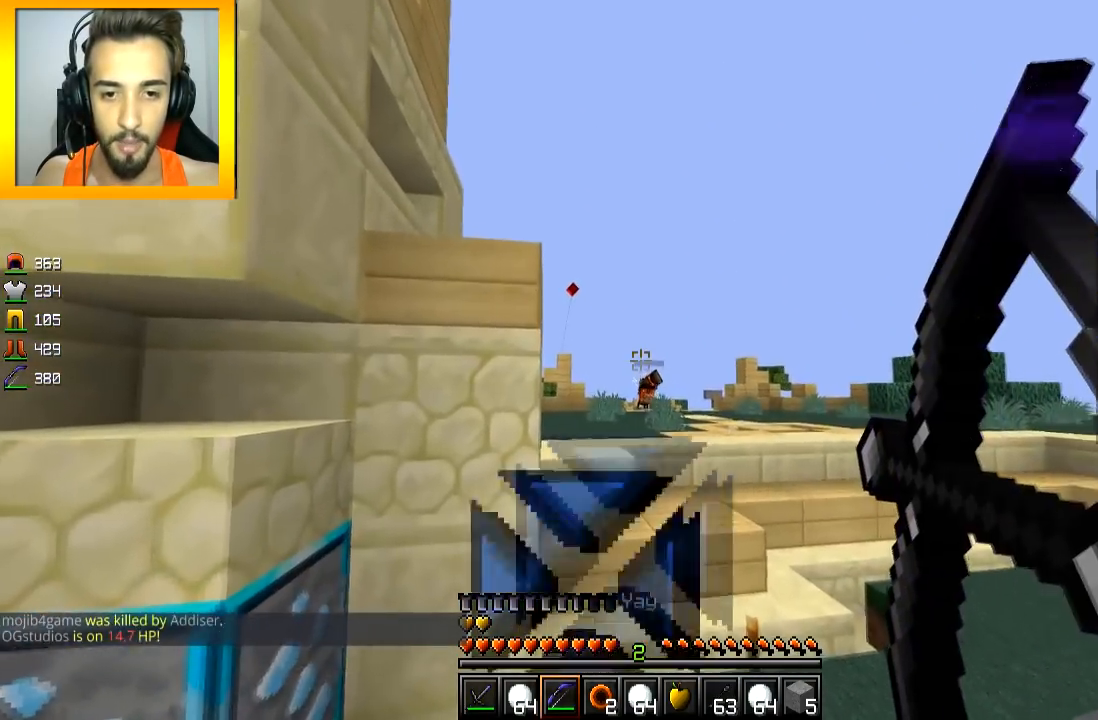
{"keys": ["w"], "mouse": [], "events": [[251, "mouse_left", "up"], [251, "mouse_right", "up"]]}
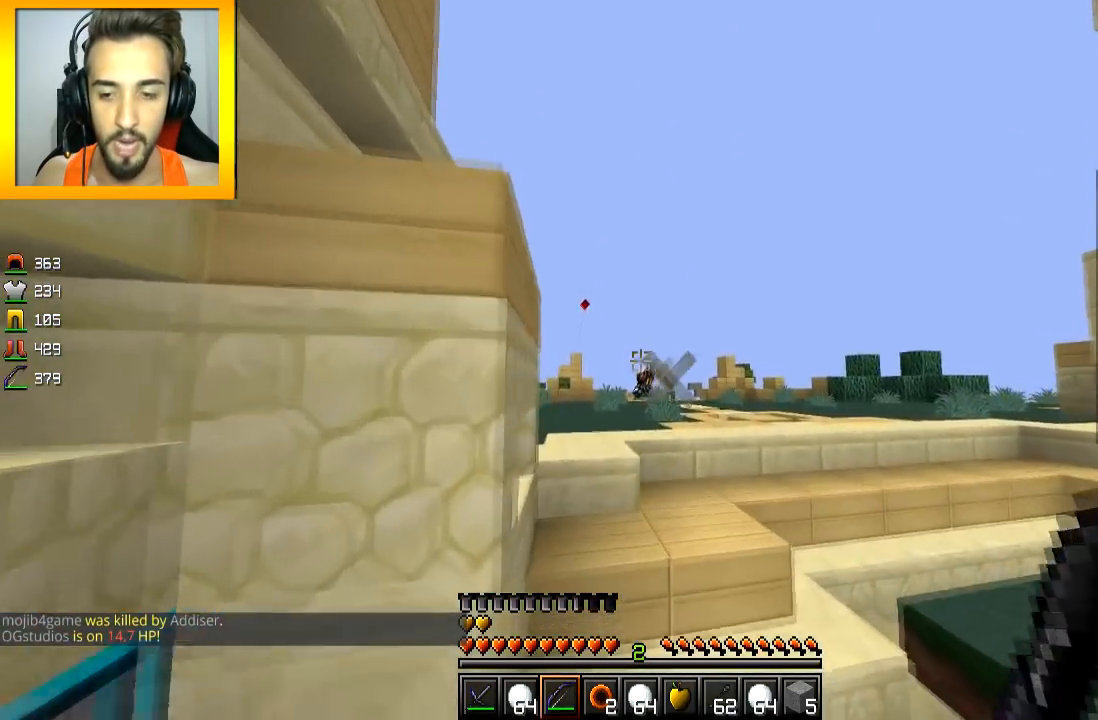
{"keys": ["a", "w"], "mouse": [], "events": [[133, "space", "down"], [334, "a", "down"], [384, "space", "up"]]}
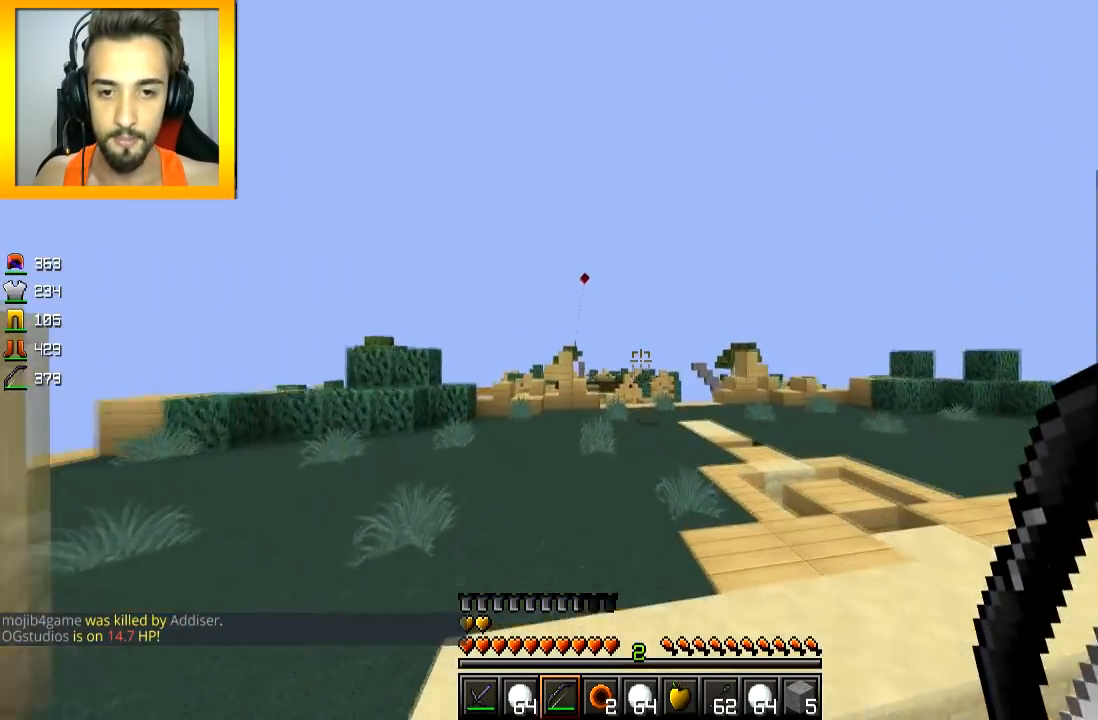
{"keys": ["space", "w"], "mouse": [], "events": [[50, "a", "up"], [134, "space", "down"], [234, "a", "down"], [401, "a", "up"]]}
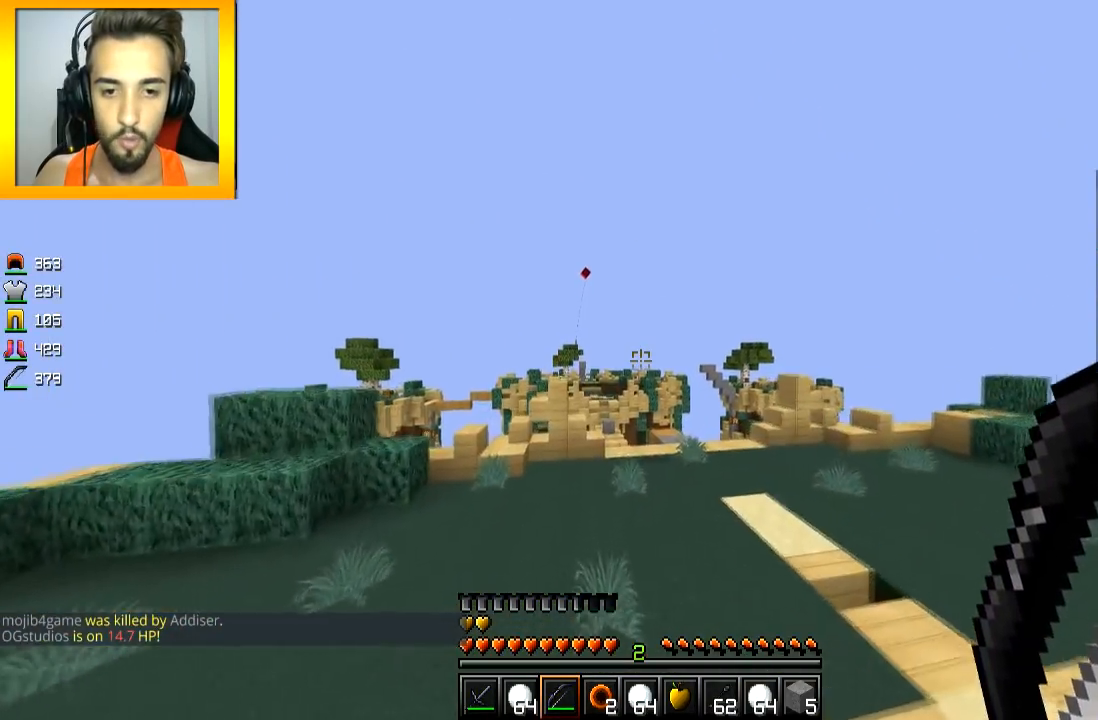
{"keys": ["space", "w"], "mouse": [], "events": [[183, "mouse_left", "down"], [217, "mouse_left", "up"], [384, "mouse_left", "down"], [484, "mouse_left", "up"]]}
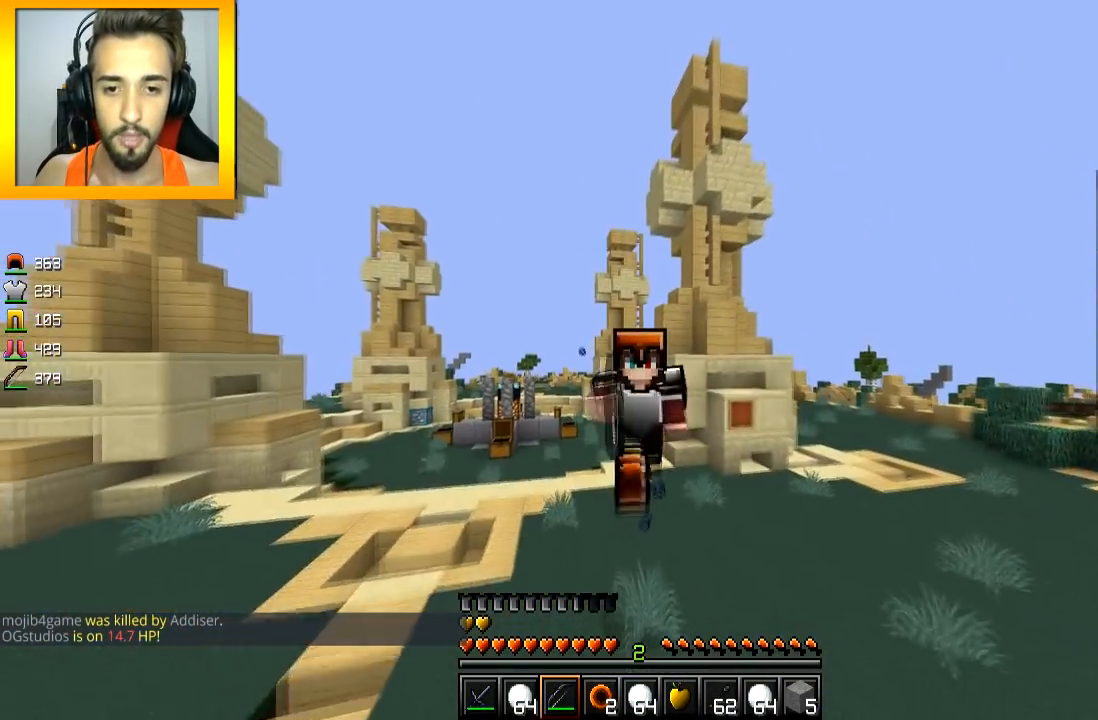
{"keys": ["w"], "mouse": ["left", "right"], "events": [[34, "mouse_left", "down"], [84, "mouse_left", "up"], [134, "mouse_left", "down"], [184, "mouse_left", "up"], [234, "mouse_left", "down"], [334, "mouse_left", "up"], [484, "mouse_left", "down"], [484, "mouse_right", "down"], [484, "space", "up"]]}
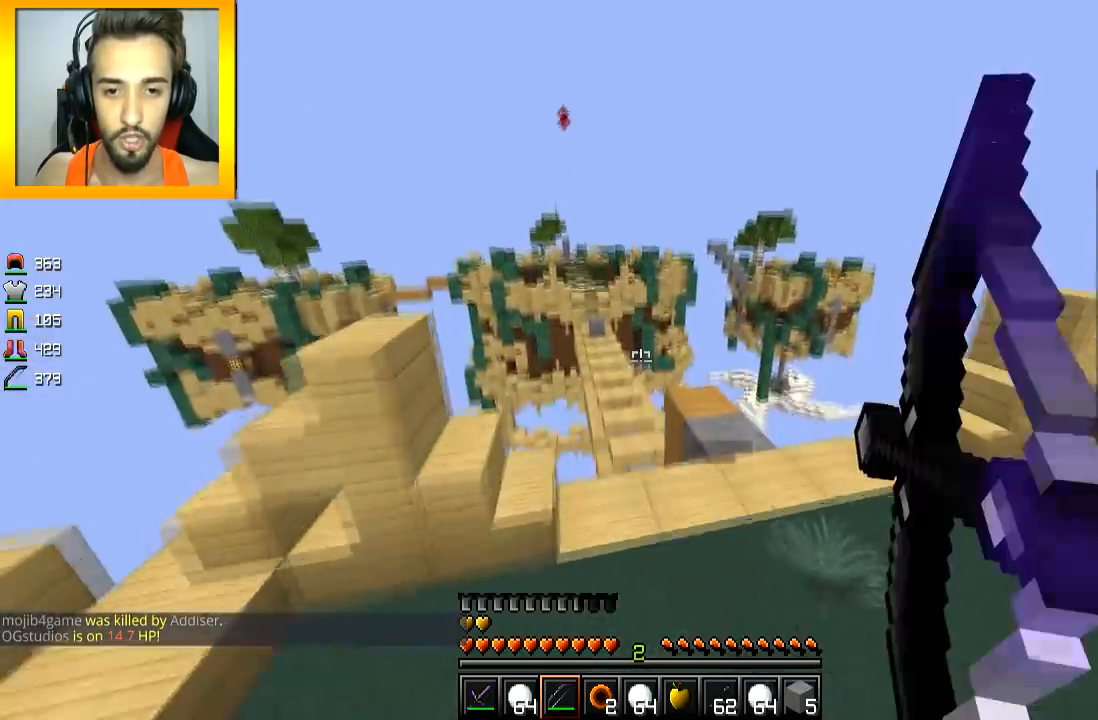
{"keys": ["d", "w"], "mouse": ["left", "right"], "events": [[284, "a", "down"], [484, "a", "up"], [484, "d", "down"]]}
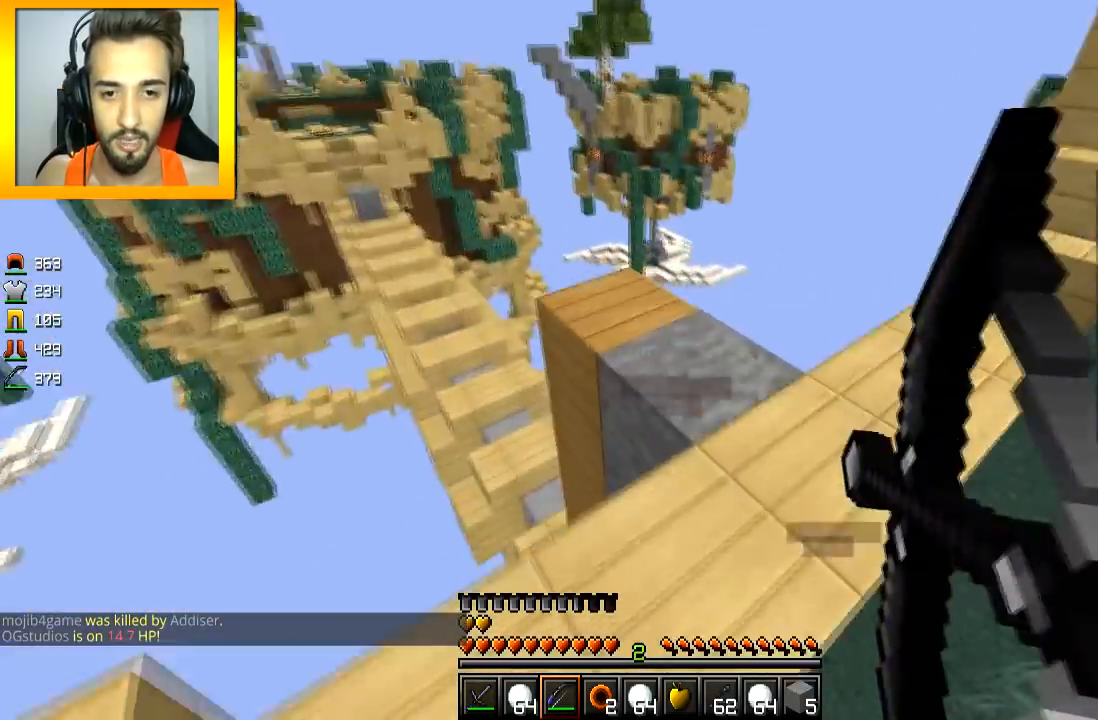
{"keys": ["d", "w"], "mouse": ["left"], "events": [[134, "space", "down"], [334, "space", "up"], [434, "mouse_right", "up"]]}
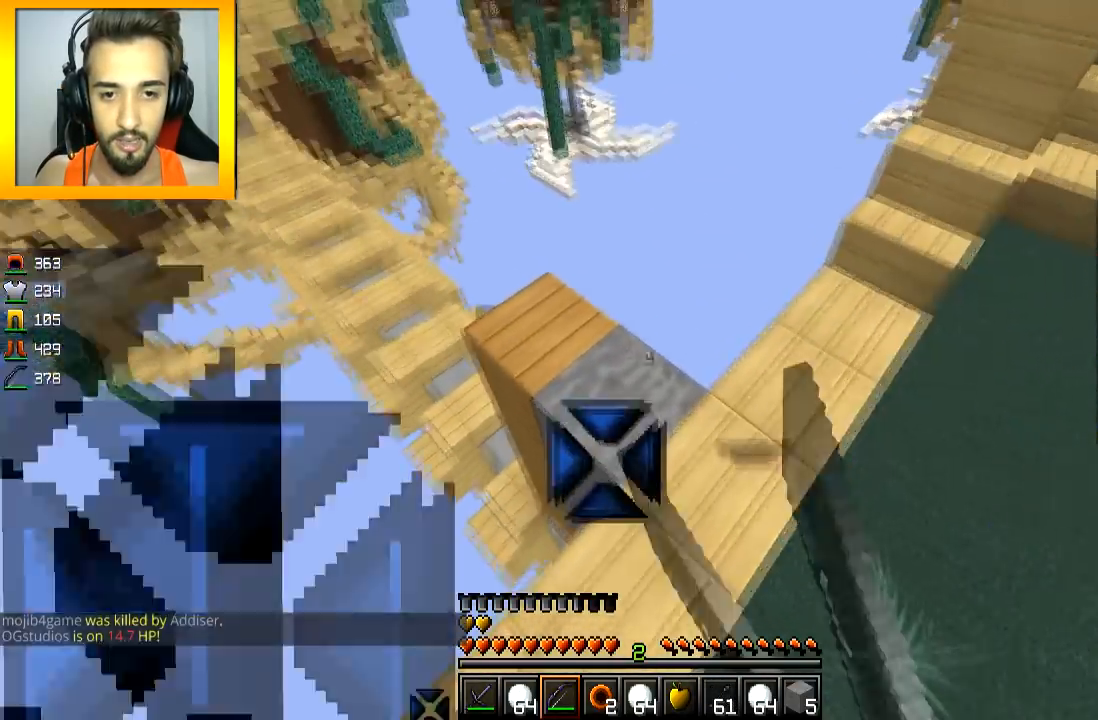
{"keys": ["w"], "mouse": [], "events": [[50, "mouse_left", "up"], [200, "d", "up"]]}
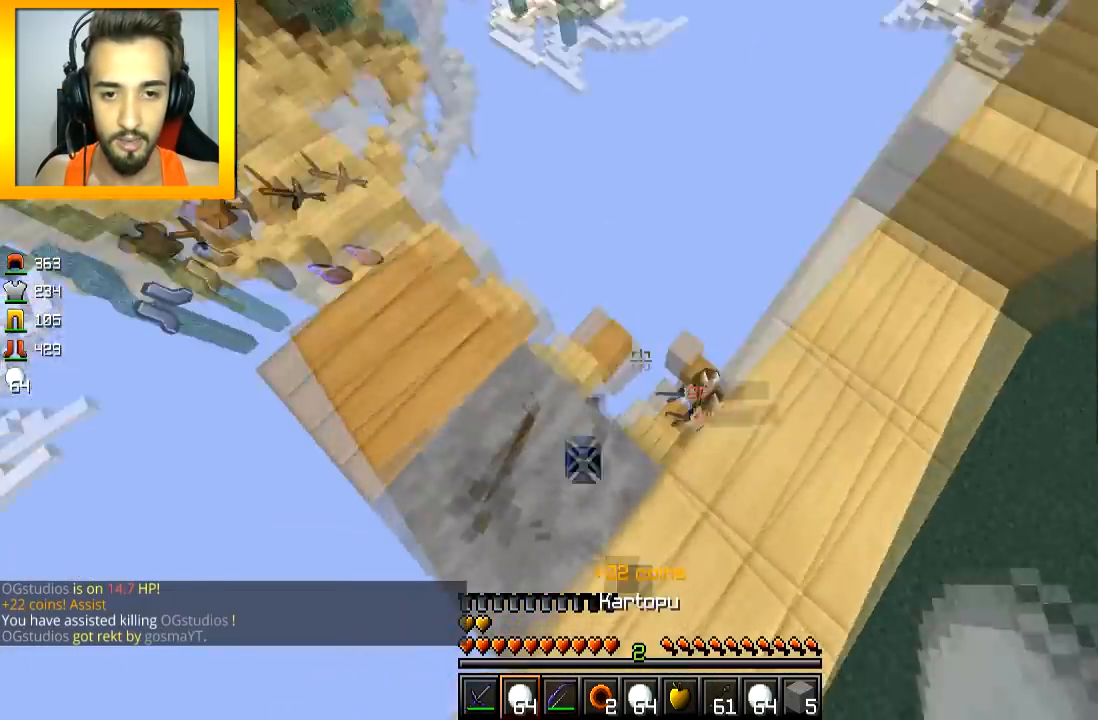
{"keys": ["a", "s"], "mouse": ["right"], "events": [[84, "w", "up"], [134, "s", "down"], [184, "a", "down"], [234, "mouse_right", "down"], [284, "mouse_right", "up"], [384, "mouse_right", "down"], [434, "mouse_right", "up"], [484, "mouse_right", "down"]]}
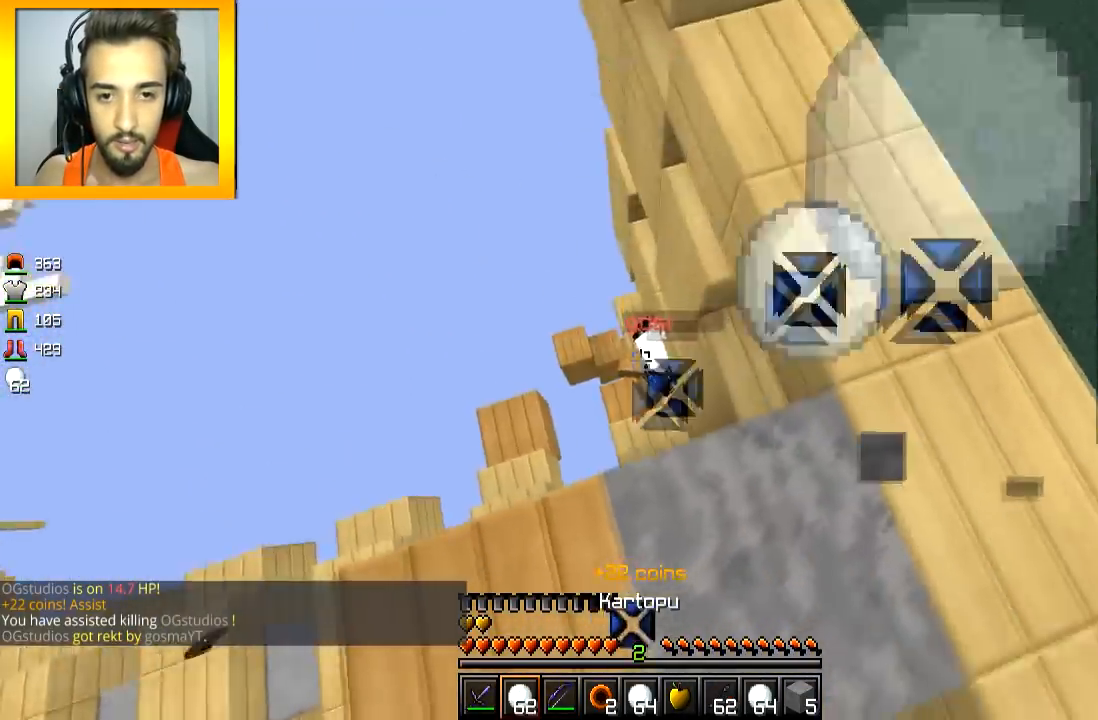
{"keys": ["a"], "mouse": ["right"], "events": [[83, "mouse_right", "up"], [133, "mouse_right", "down"], [133, "s", "up"], [183, "mouse_right", "up"], [233, "mouse_right", "down"], [284, "mouse_right", "up"], [334, "mouse_right", "down"], [434, "mouse_right", "up"], [484, "mouse_right", "down"]]}
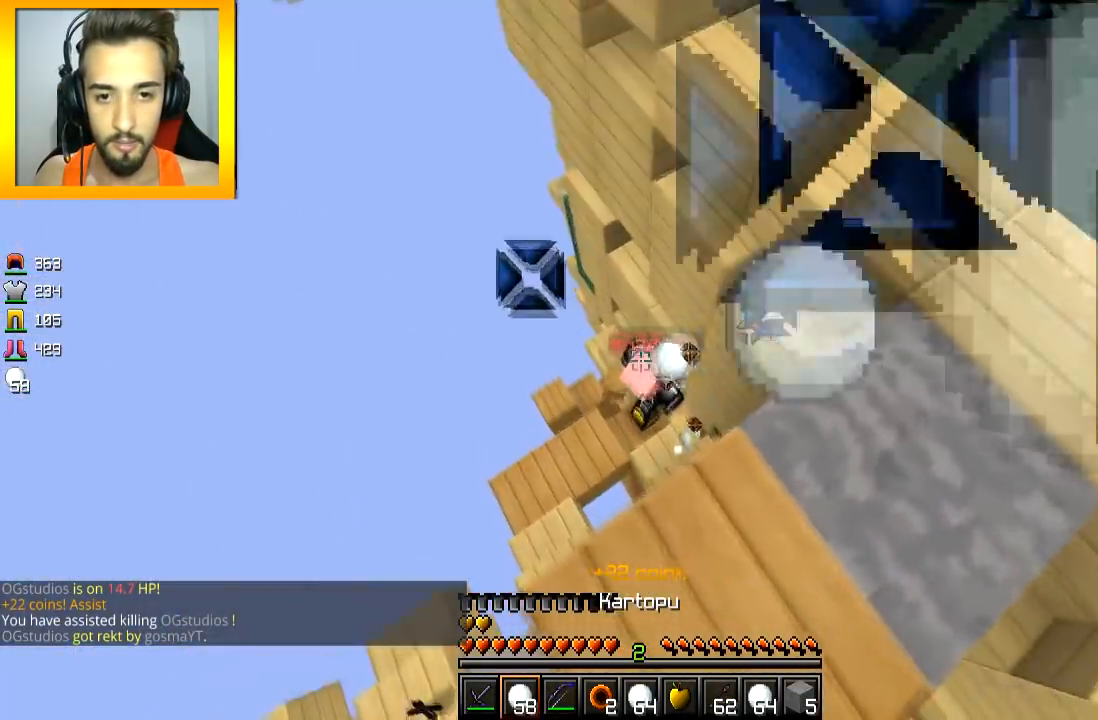
{"keys": [], "mouse": [], "events": [[34, "d", "down"], [34, "mouse_right", "up"], [84, "mouse_right", "down"], [134, "a", "up"], [184, "mouse_right", "up"], [234, "mouse_right", "down"], [334, "mouse_right", "up"], [434, "mouse_right", "down"], [484, "d", "up"], [484, "mouse_right", "up"]]}
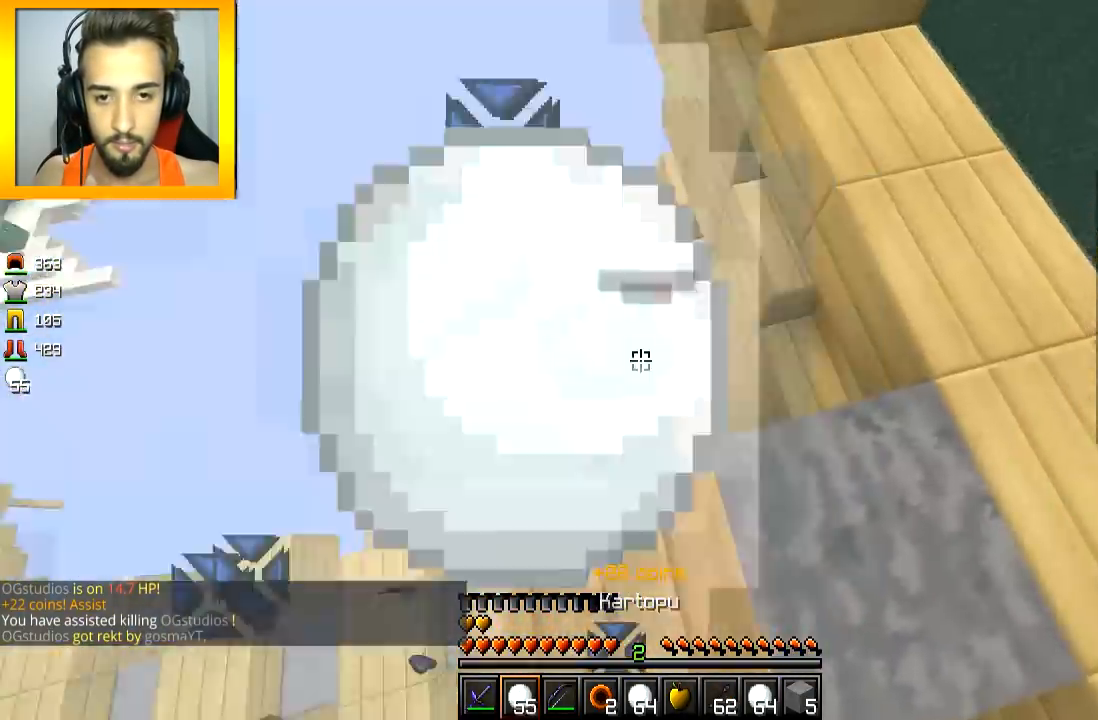
{"keys": [], "mouse": [], "events": [[50, "mouse_right", "down"], [100, "mouse_right", "up"], [150, "mouse_right", "down"], [250, "mouse_right", "up"], [301, "a", "down"], [301, "mouse_right", "down"], [351, "mouse_right", "up"], [401, "mouse_right", "down"], [501, "a", "up"], [501, "mouse_right", "up"]]}
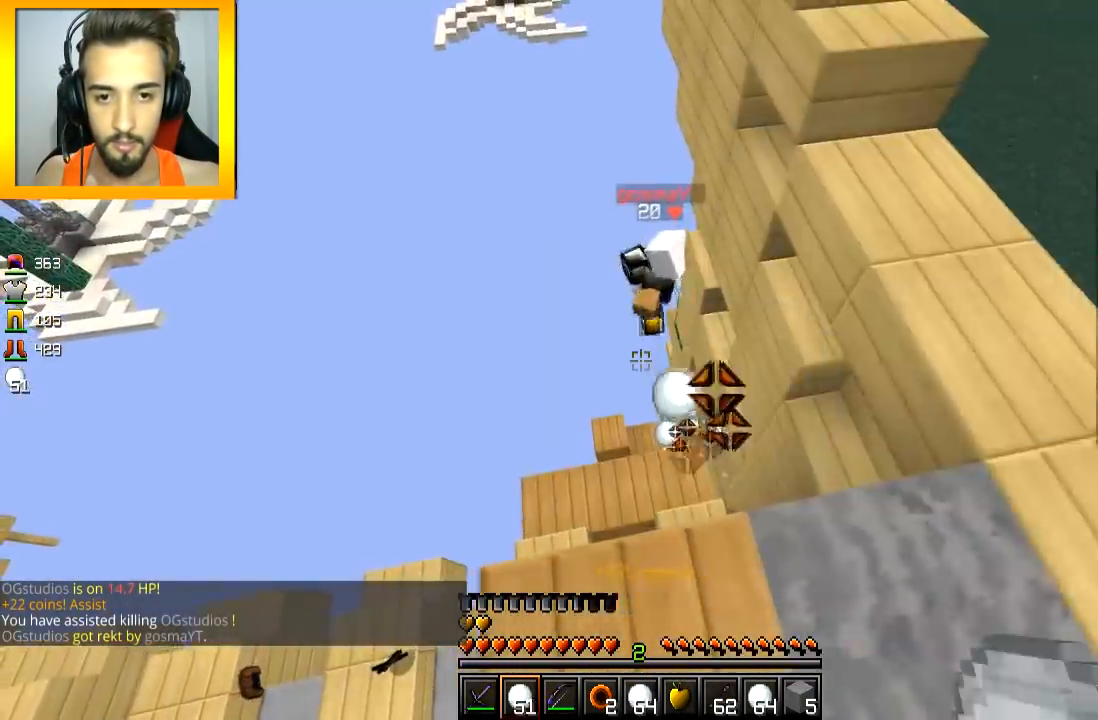
{"keys": ["space", "w"], "mouse": [], "events": [[50, "mouse_right", "down"], [150, "d", "down"], [150, "mouse_right", "up"], [250, "w", "down"], [417, "d", "up"], [467, "space", "down"]]}
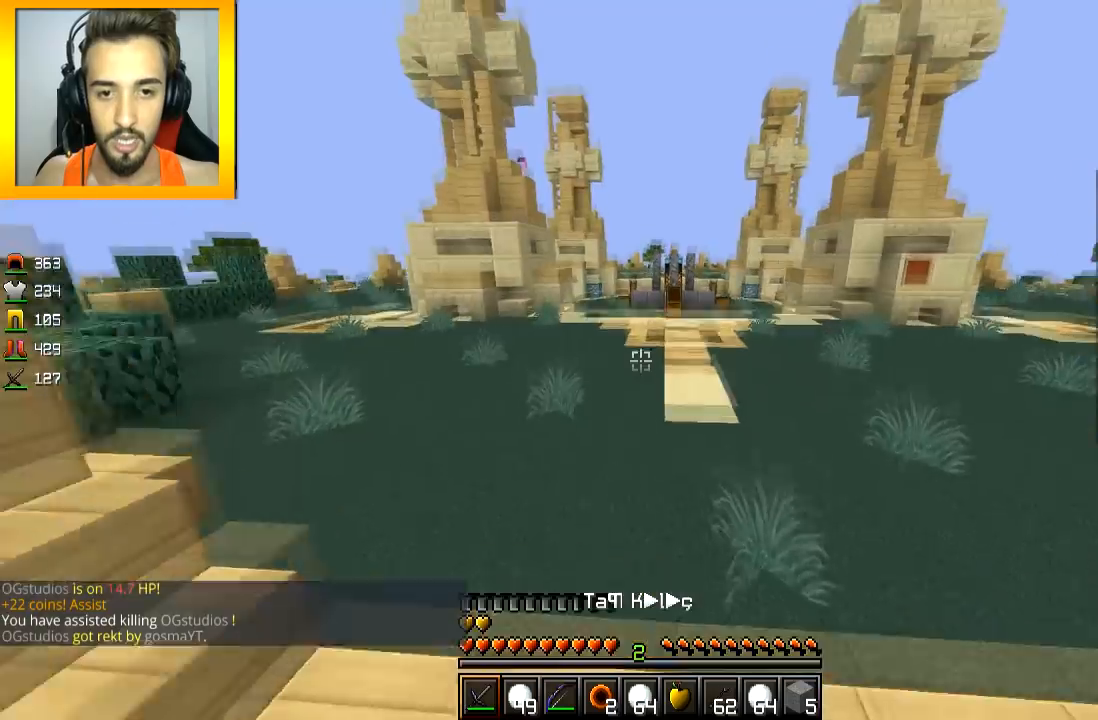
{"keys": ["space", "w"], "mouse": [], "events": [[67, "space", "up"], [501, "space", "down"]]}
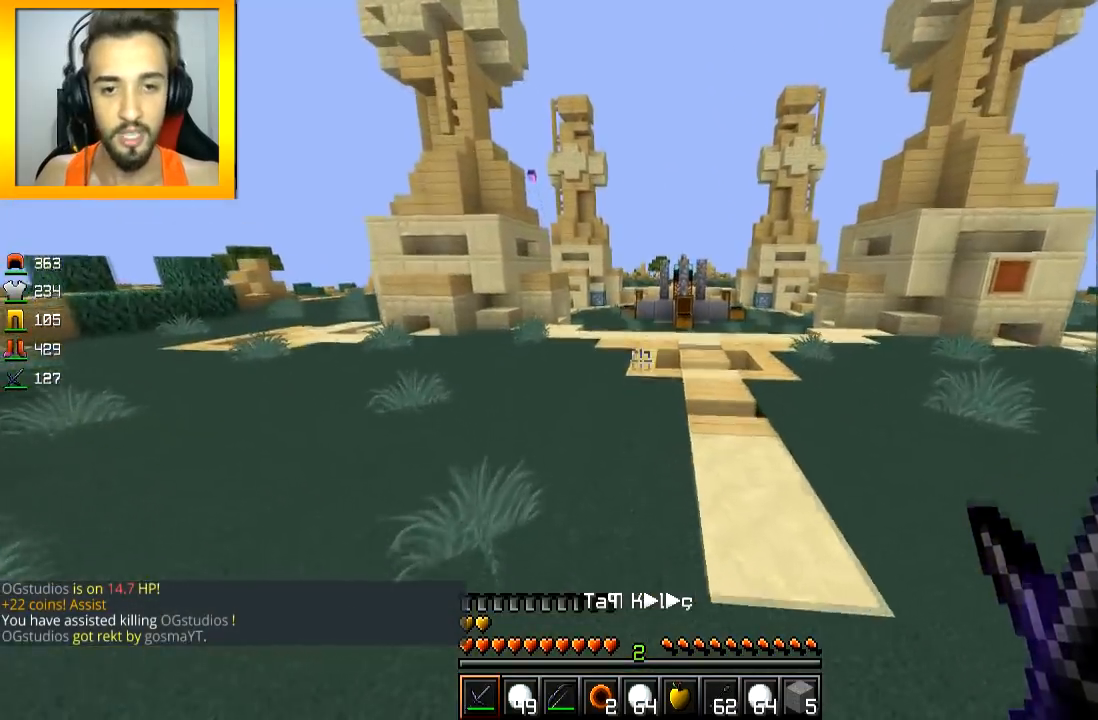
{"keys": ["w"], "mouse": [], "events": [[150, "space", "up"]]}
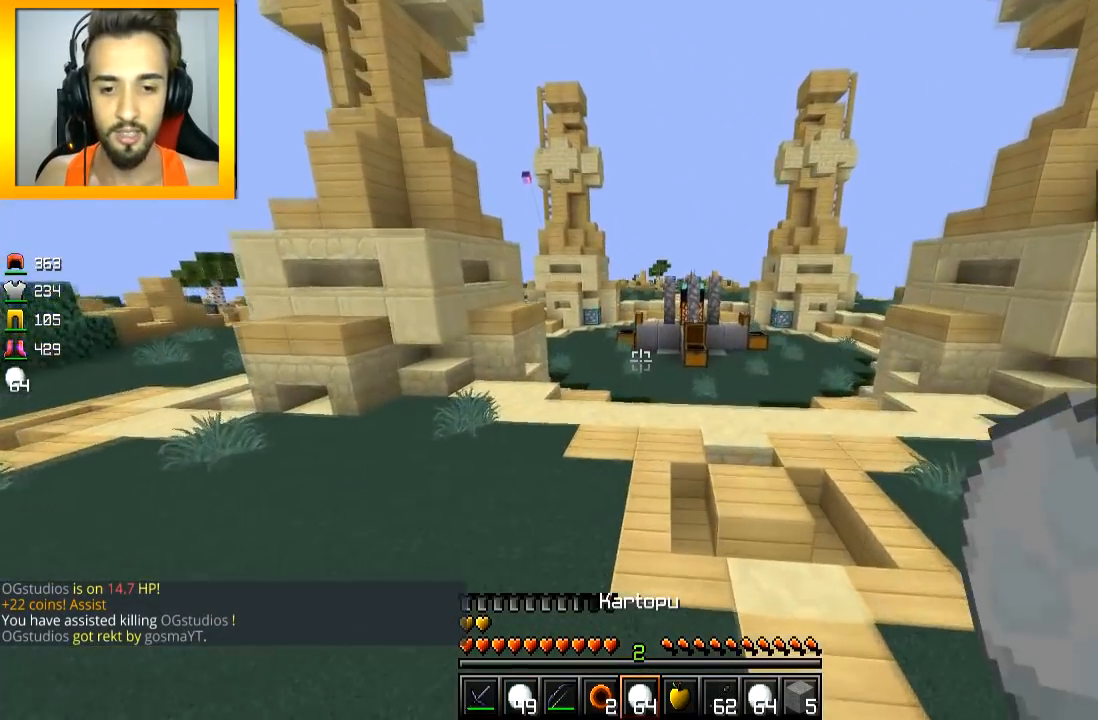
{"keys": [], "mouse": [], "events": [[200, "w", "up"]]}
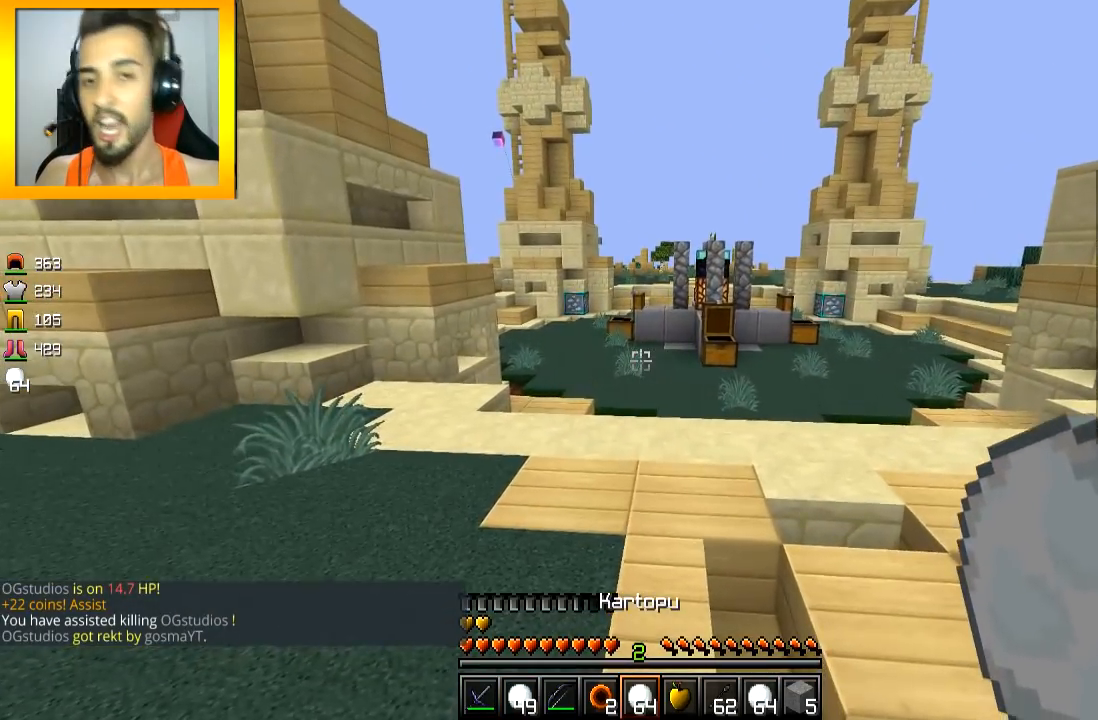
{"keys": [], "mouse": [], "events": []}
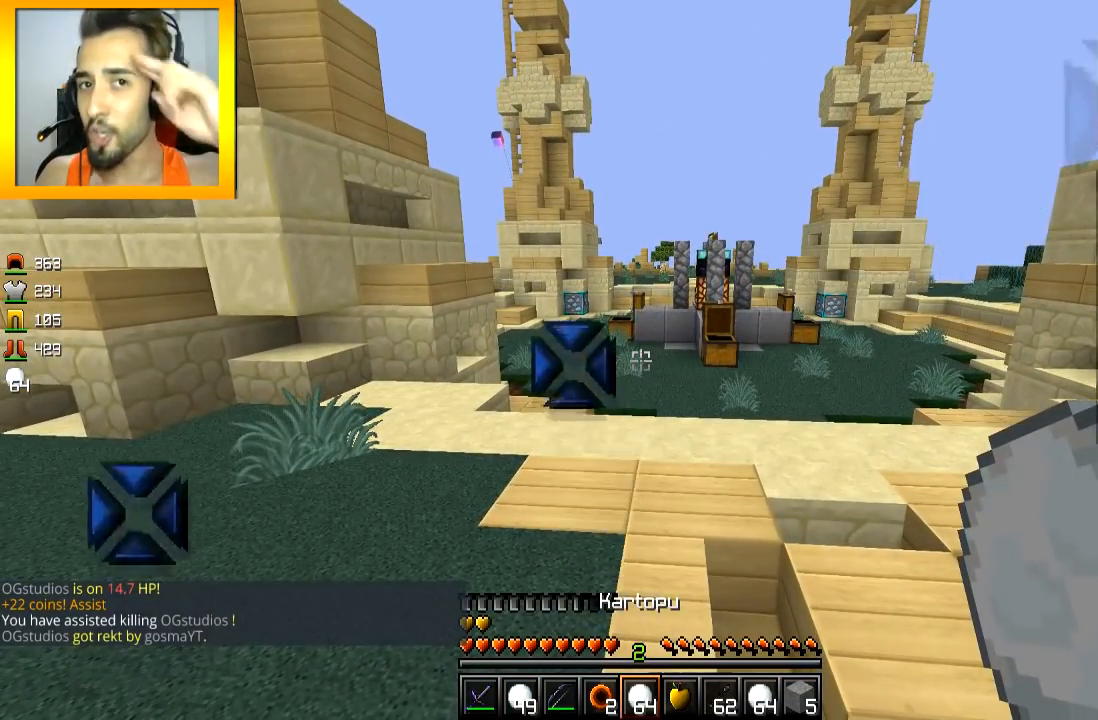
{"keys": ["a", "w"], "mouse": [], "events": [[401, "a", "down"], [501, "w", "down"]]}
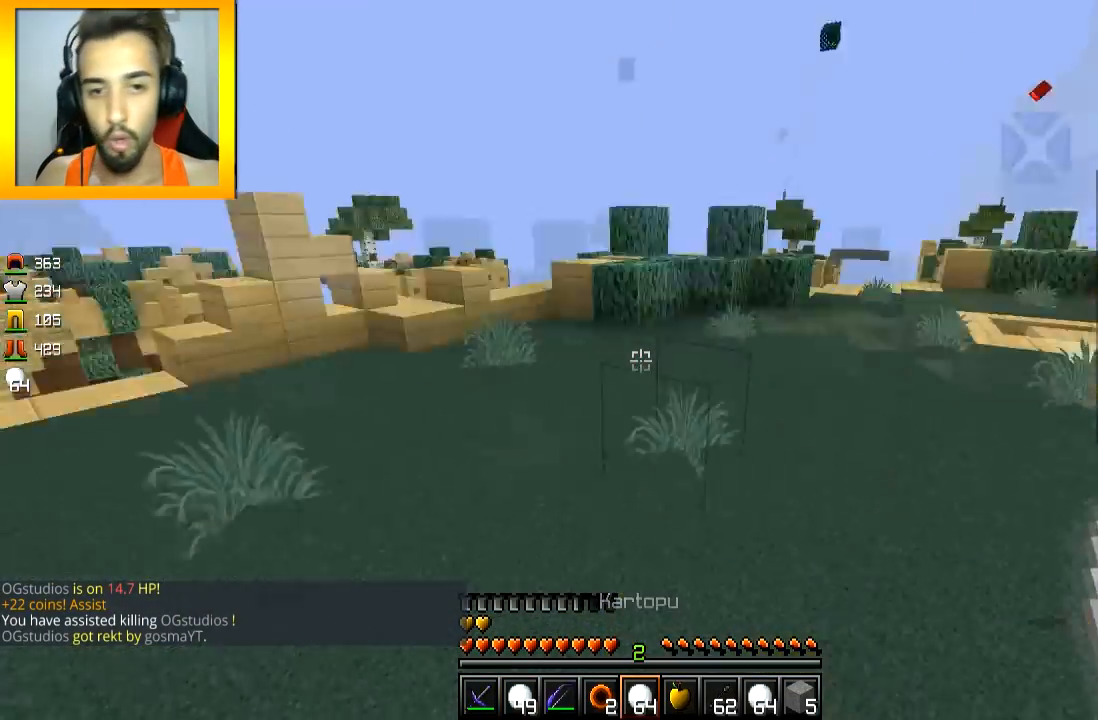
{"keys": ["w"], "mouse": [], "events": [[100, "space", "down"], [150, "a", "up"], [200, "space", "up"], [450, "d", "down"], [500, "d", "up"]]}
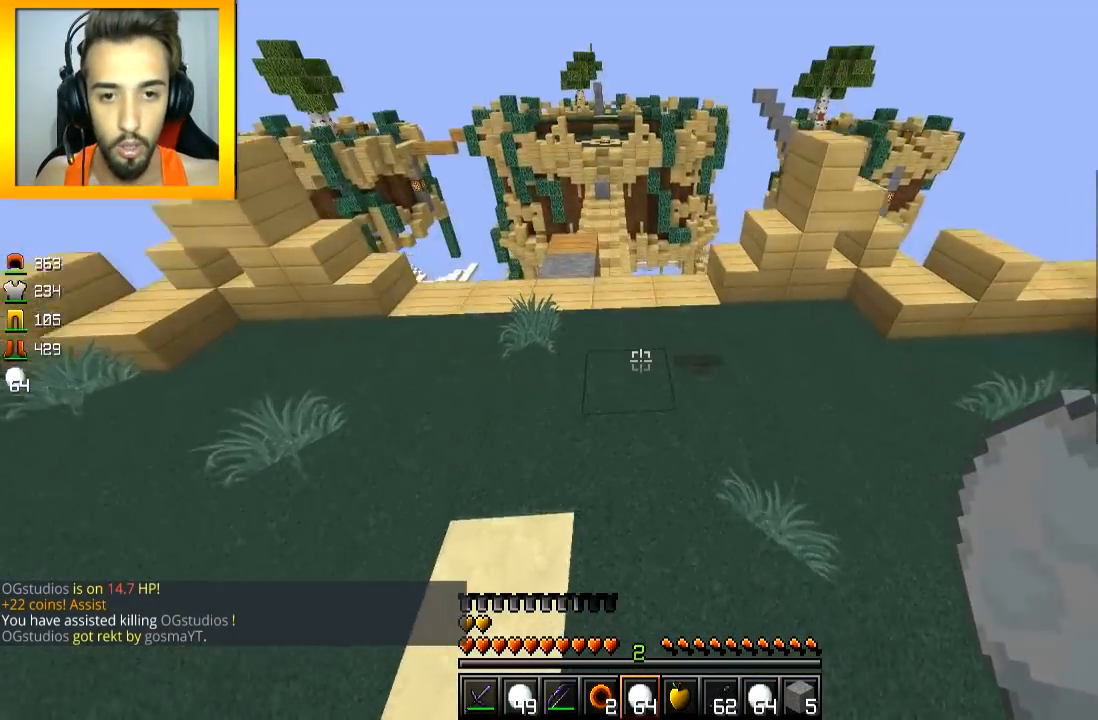
{"keys": ["a", "space", "w"], "mouse": [], "events": [[401, "a", "down"], [451, "space", "down"]]}
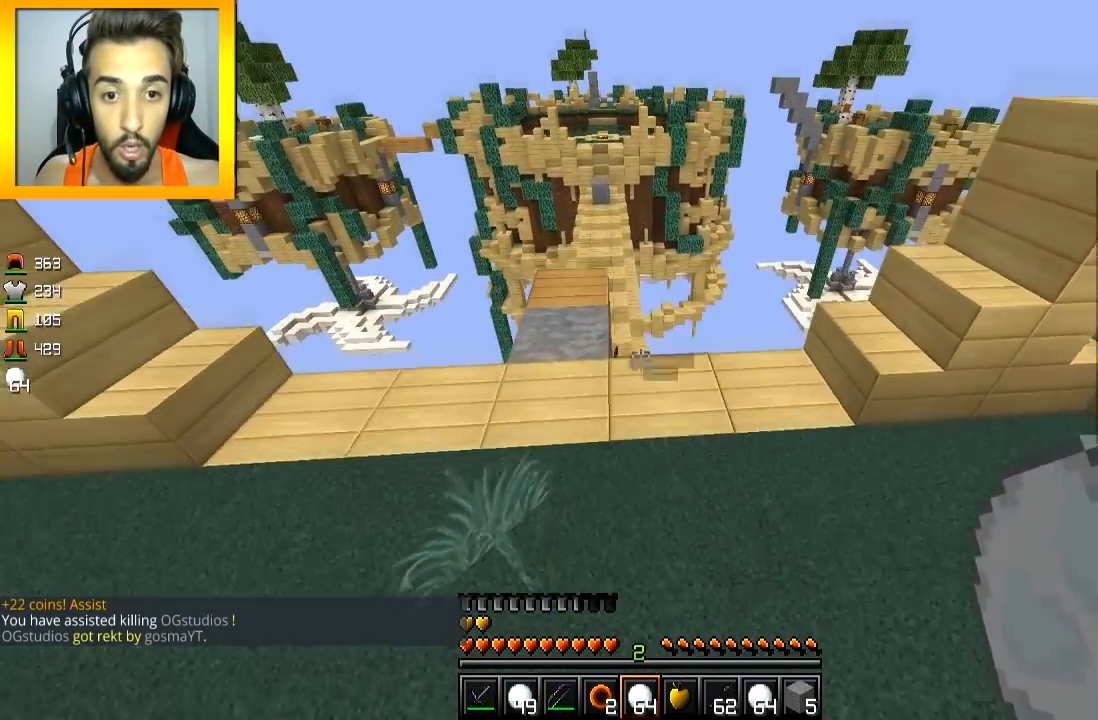
{"keys": ["w"], "mouse": ["left", "right"], "events": [[100, "a", "up"], [100, "mouse_left", "down"], [100, "mouse_right", "down"], [100, "space", "up"], [250, "d", "down"], [300, "d", "up"]]}
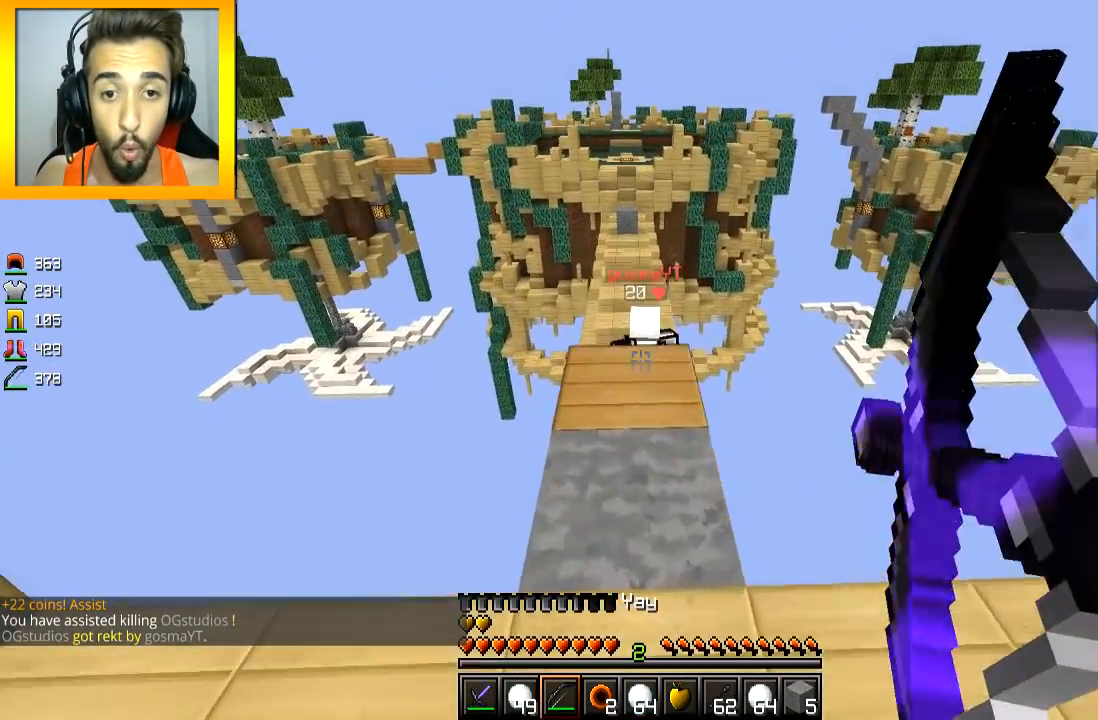
{"keys": ["w"], "mouse": ["left"], "events": [[501, "mouse_right", "up"]]}
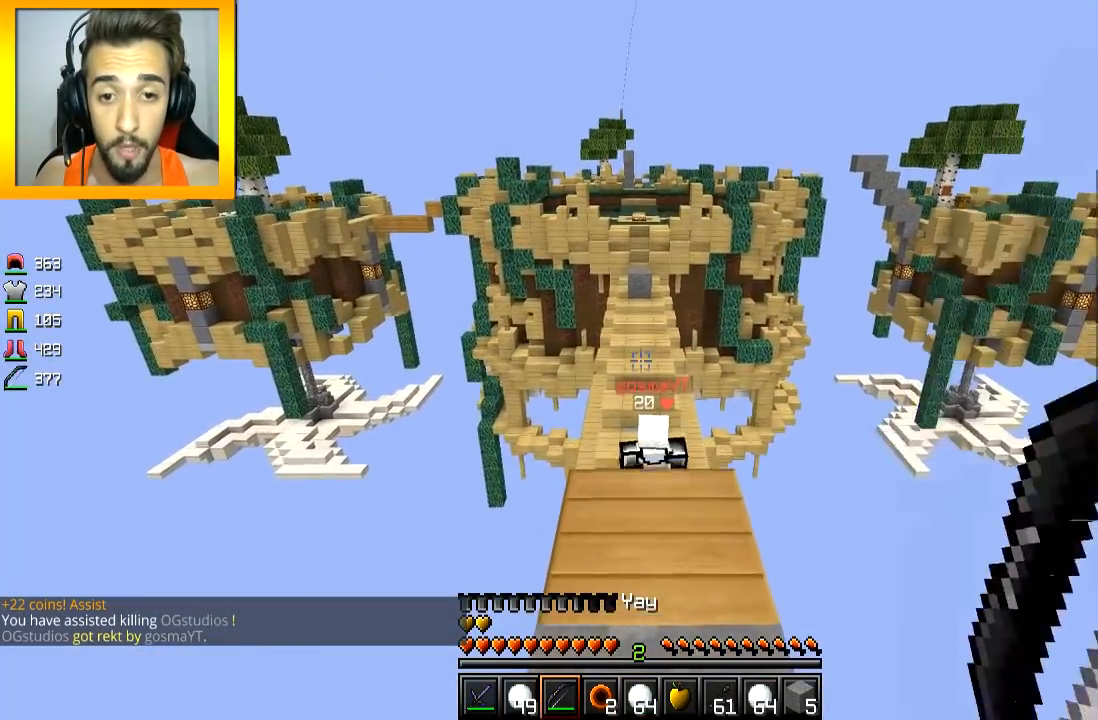
{"keys": ["w"], "mouse": ["left", "right"], "events": [[50, "mouse_right", "down"]]}
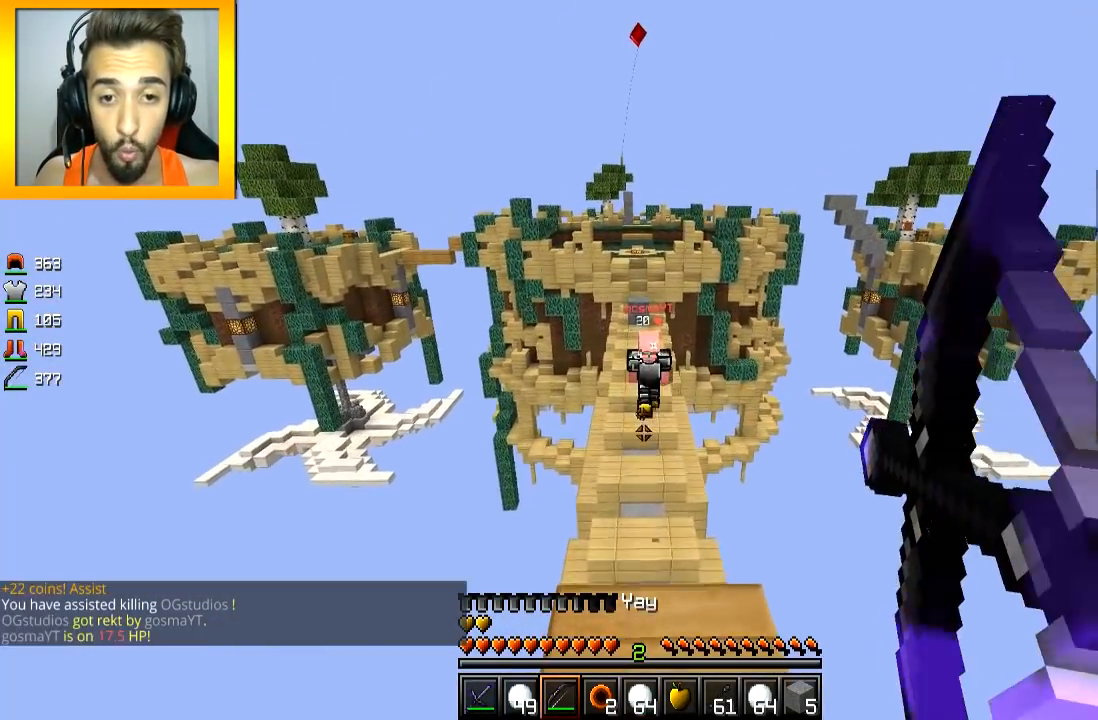
{"keys": ["s"], "mouse": [], "events": [[150, "s", "down"], [200, "w", "up"], [401, "mouse_left", "up"], [401, "mouse_right", "up"], [401, "space", "down"], [501, "space", "up"]]}
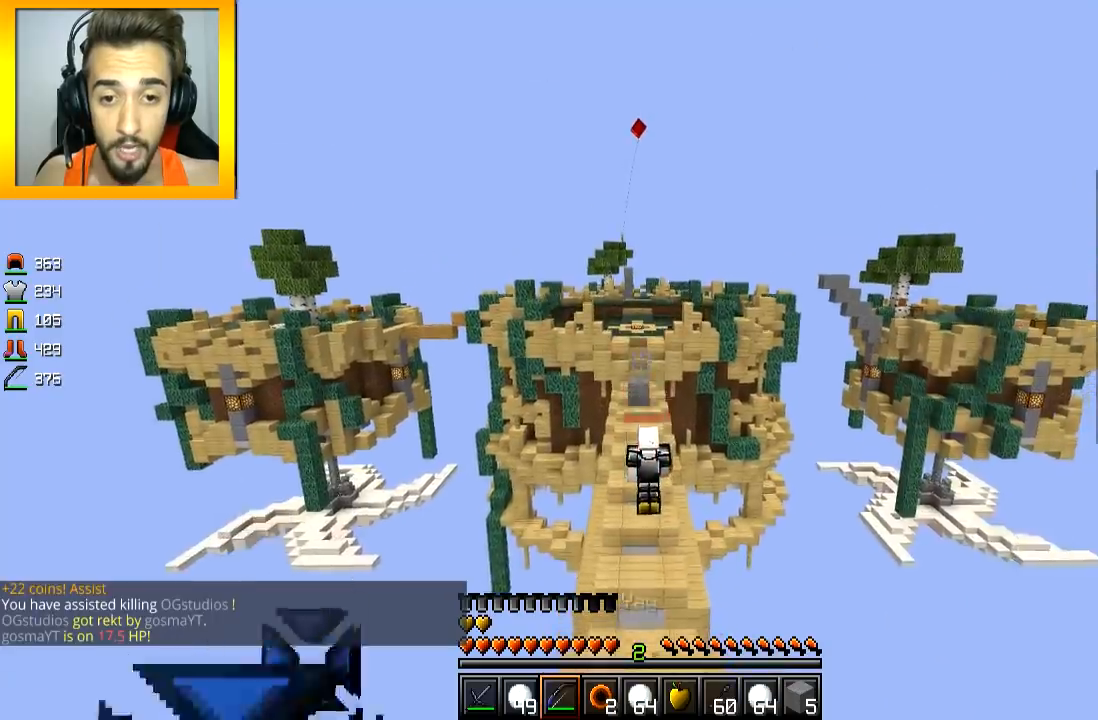
{"keys": ["s", "space"], "mouse": [], "events": [[500, "space", "down"]]}
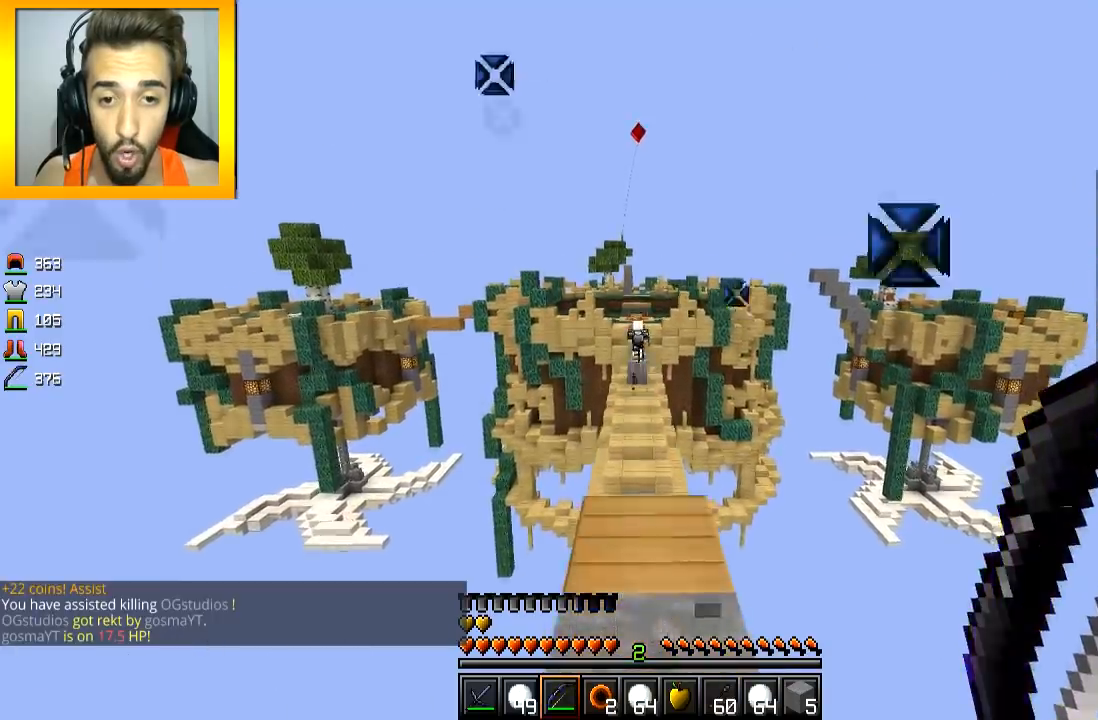
{"keys": ["s", "space"], "mouse": [], "events": [[150, "space", "up"], [351, "mouse_right", "down"], [451, "mouse_right", "up"], [484, "space", "down"]]}
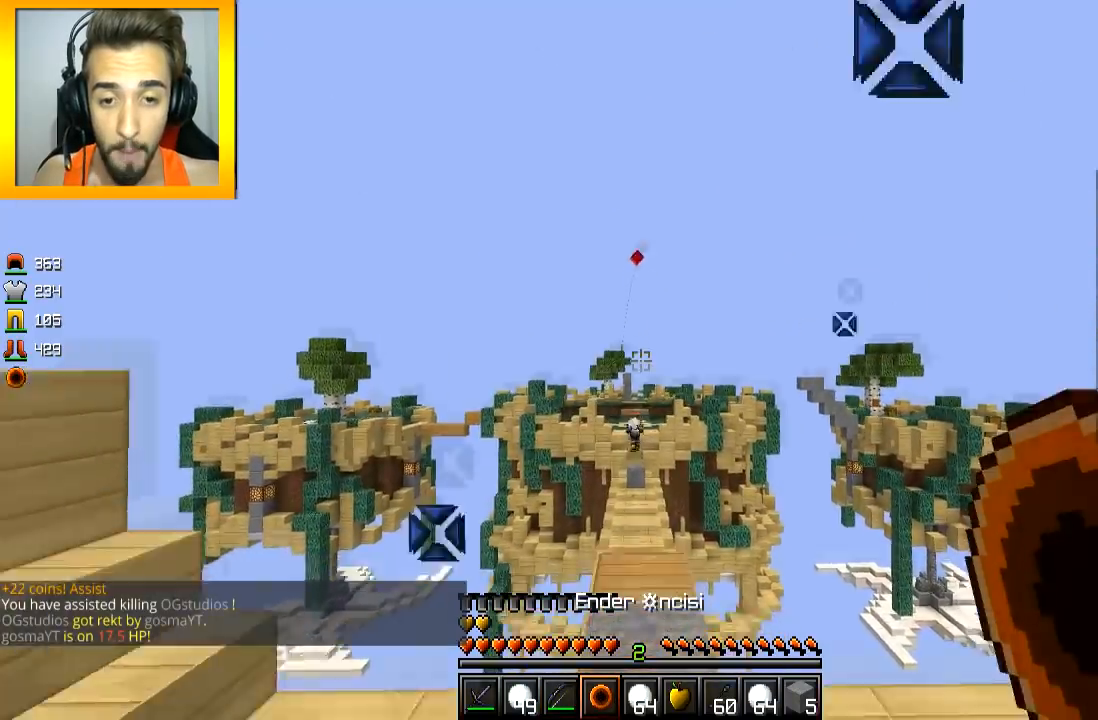
{"keys": ["s"], "mouse": [], "events": [[200, "space", "up"]]}